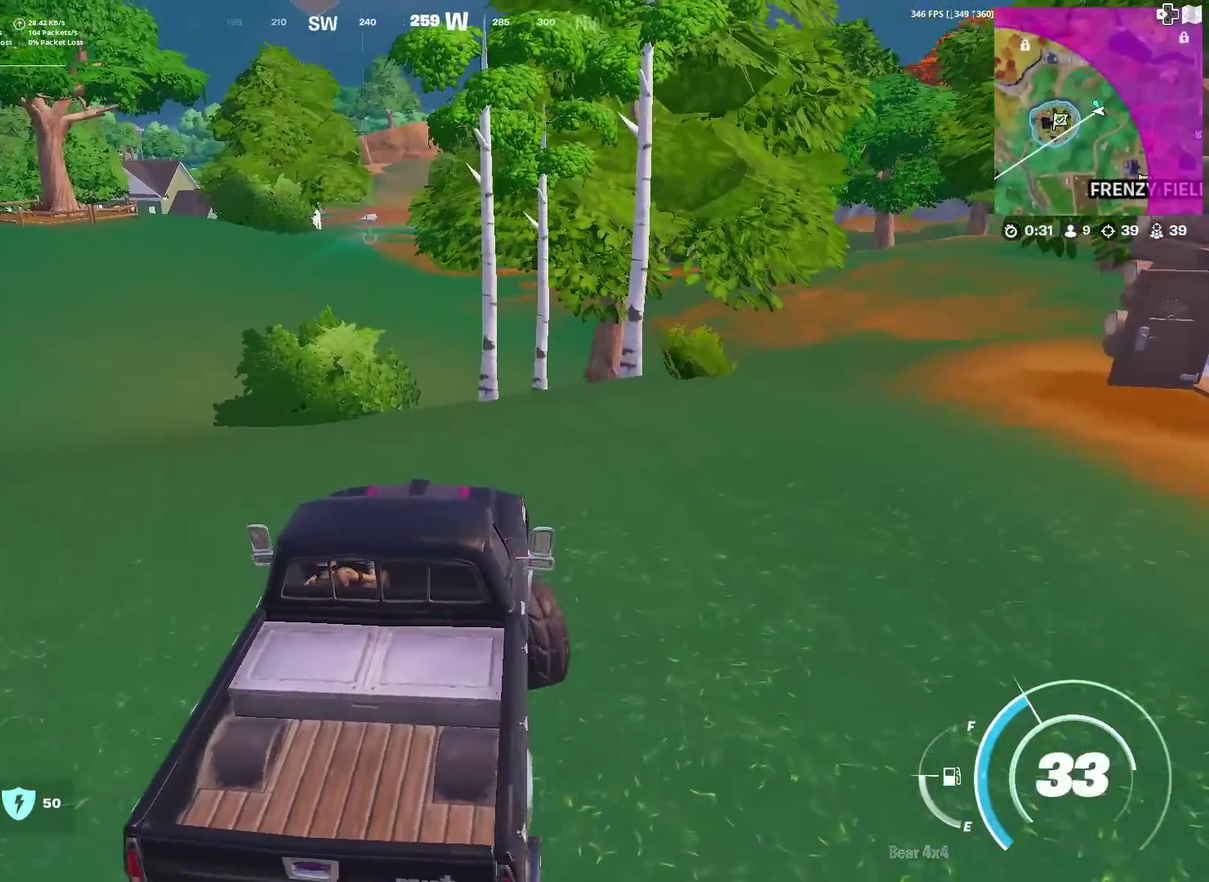
Gameplay with a controller (PlayStation layout); each line is a JSON object with the inputs held at the frame after it (dt_ms = milliseconds from this image to that frame). "events" lists button and stick changes between this image and that frame as [ms after this image, input, new state], when the widget could be followed in between. This document gives stick clicks only as held states, not as events. Not read: TOUCHPAD.
{"dt_ms": 500, "buttons": [], "left_stick": "up-left", "right_stick": "center", "events": [[250, "left_stick", "up-left"], [283, "right_stick", "up-right"], [333, "right_stick", "center"]]}
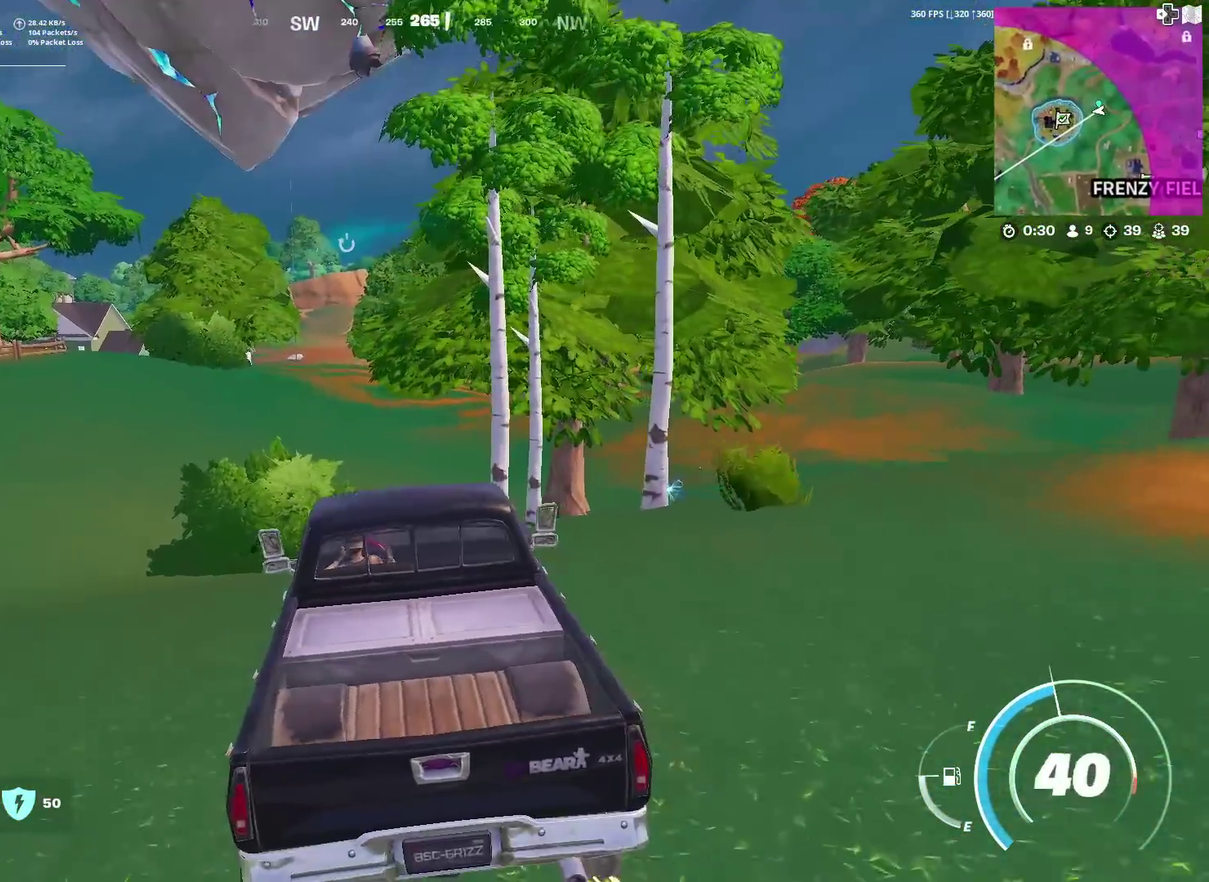
{"dt_ms": 701, "buttons": ["SQUARE"], "left_stick": "left", "right_stick": "center", "events": [[17, "left_stick", "up"], [517, "left_stick", "up-left"], [634, "left_stick", "left"], [701, "SQUARE", "down"]]}
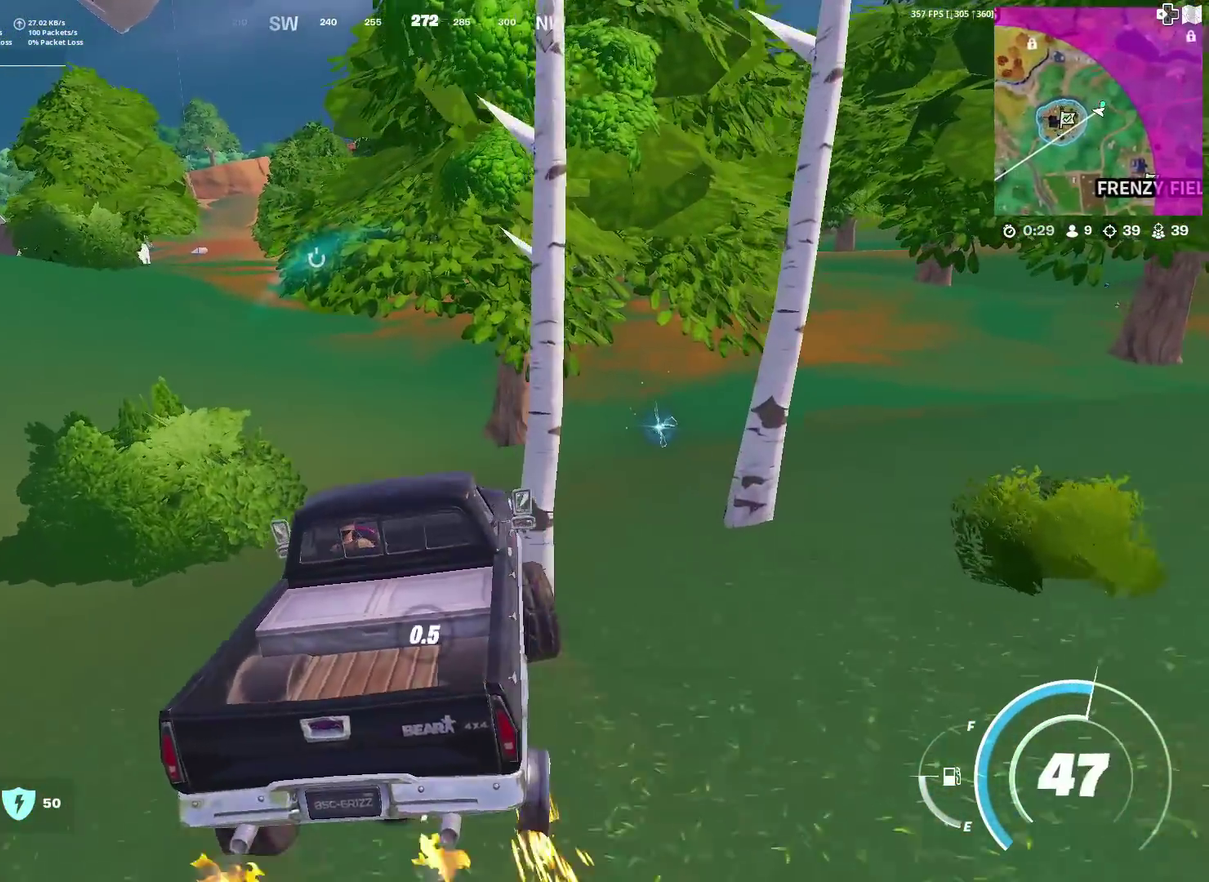
{"dt_ms": 300, "buttons": ["SQUARE"], "left_stick": "up-left", "right_stick": "center", "events": [[167, "left_stick", "up-left"]]}
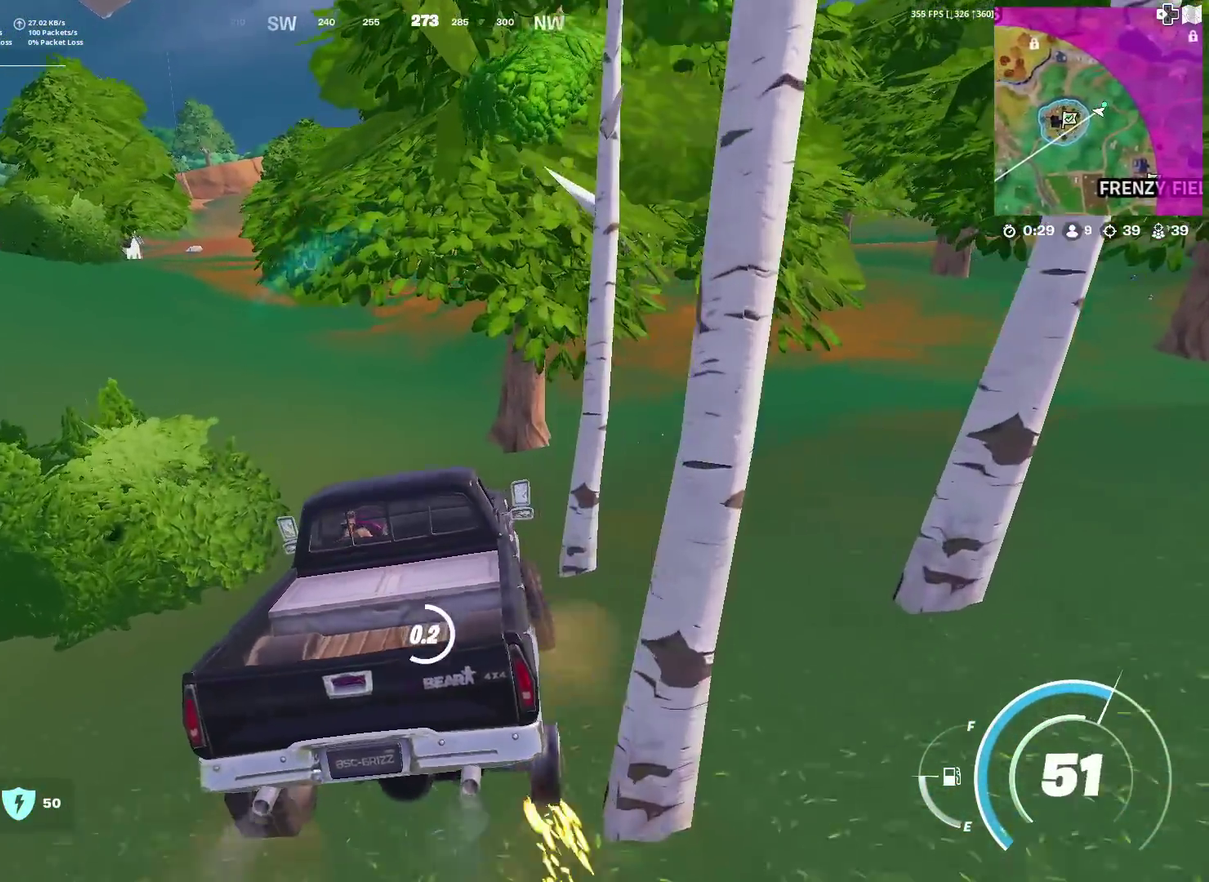
{"dt_ms": 701, "buttons": [], "left_stick": "right", "right_stick": "right"}
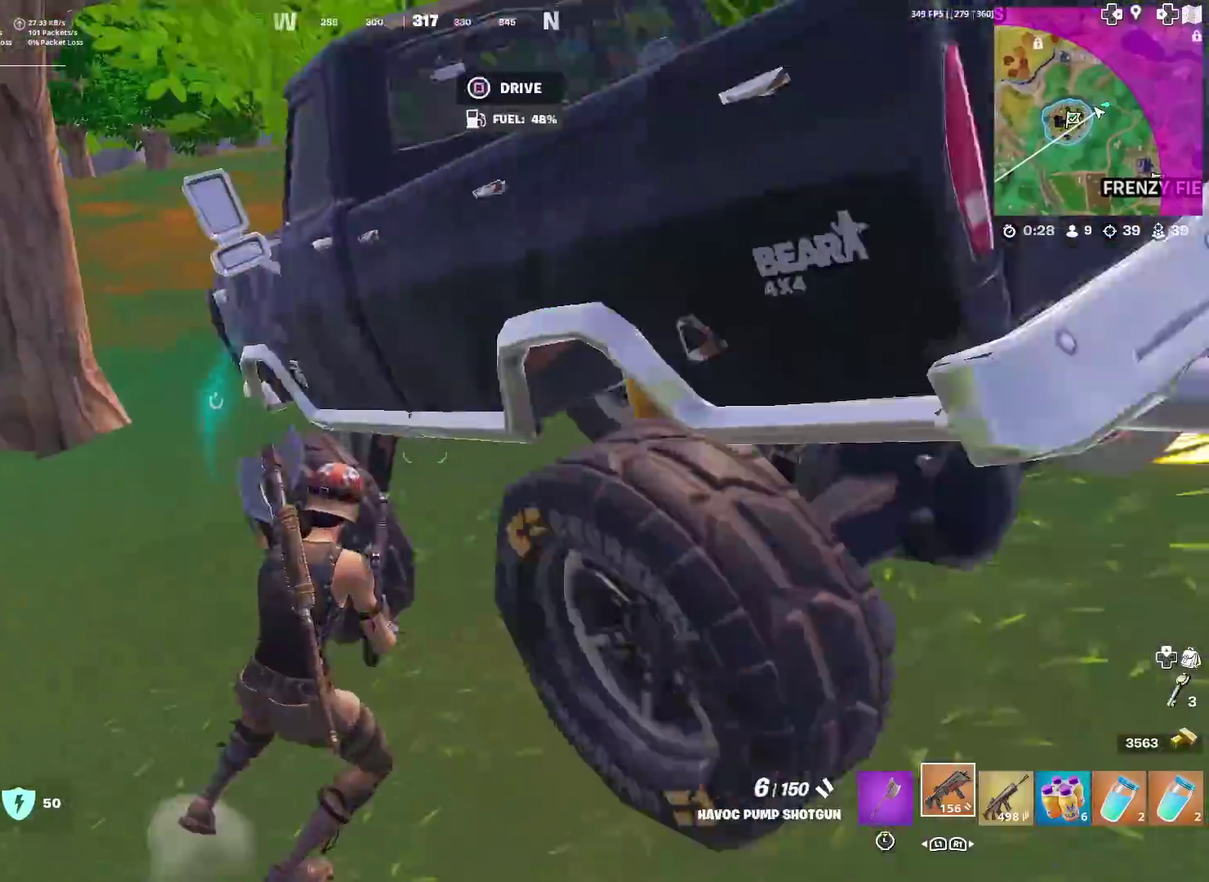
{"dt_ms": 300, "buttons": [], "left_stick": "up-right", "right_stick": "center"}
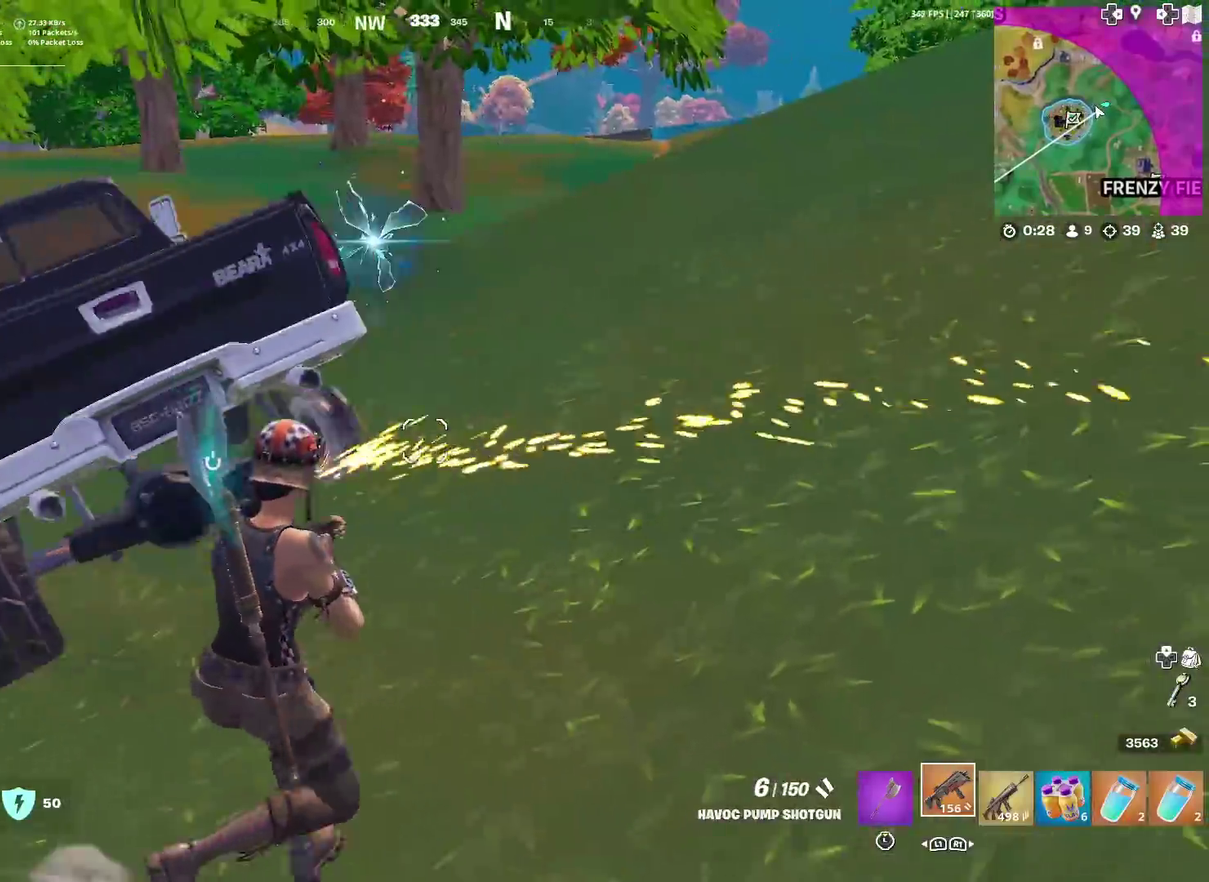
{"dt_ms": 601, "buttons": [], "left_stick": "up", "right_stick": "center", "events": [[83, "R1", "down"], [184, "R1", "up"], [250, "left_stick", "up"]]}
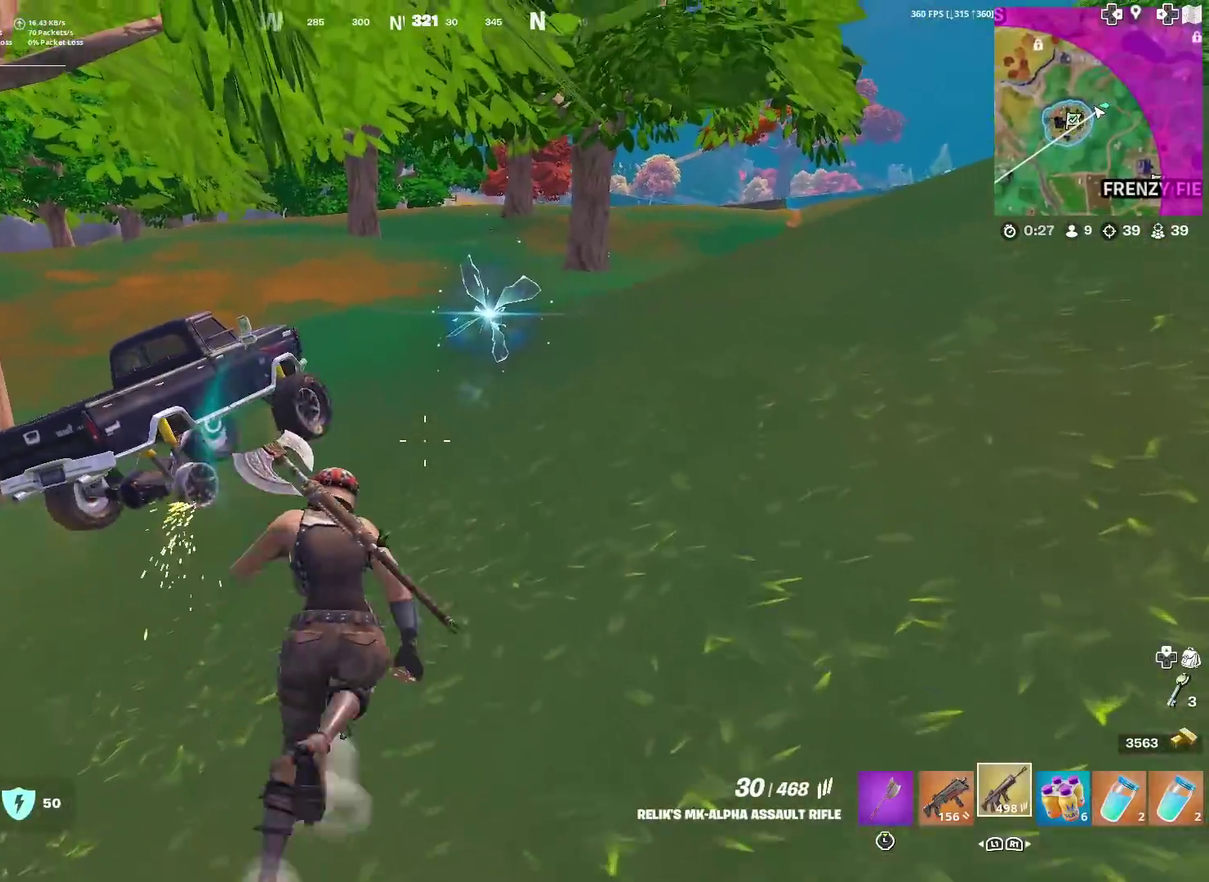
{"dt_ms": 400, "buttons": [], "left_stick": "up", "right_stick": "center", "events": []}
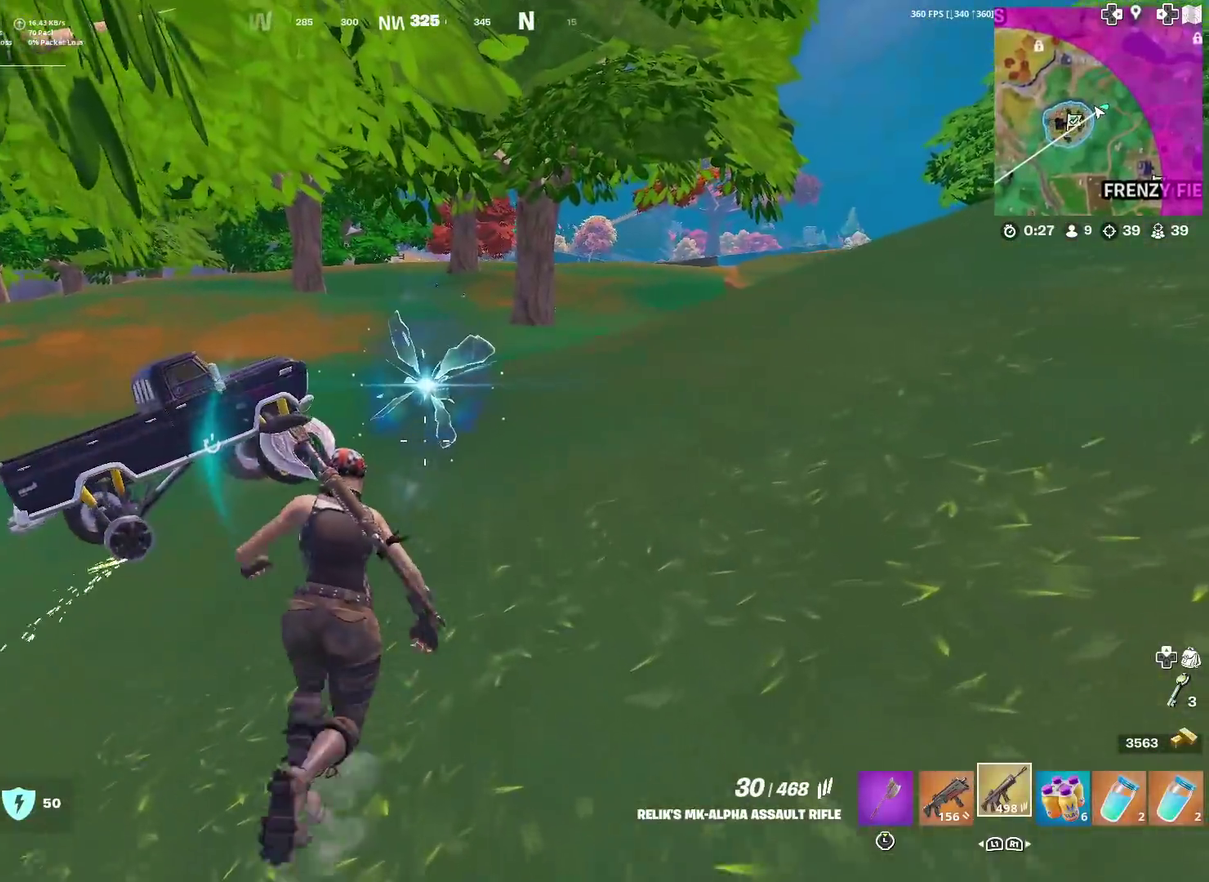
{"dt_ms": 601, "buttons": [], "left_stick": "up", "right_stick": "center", "events": []}
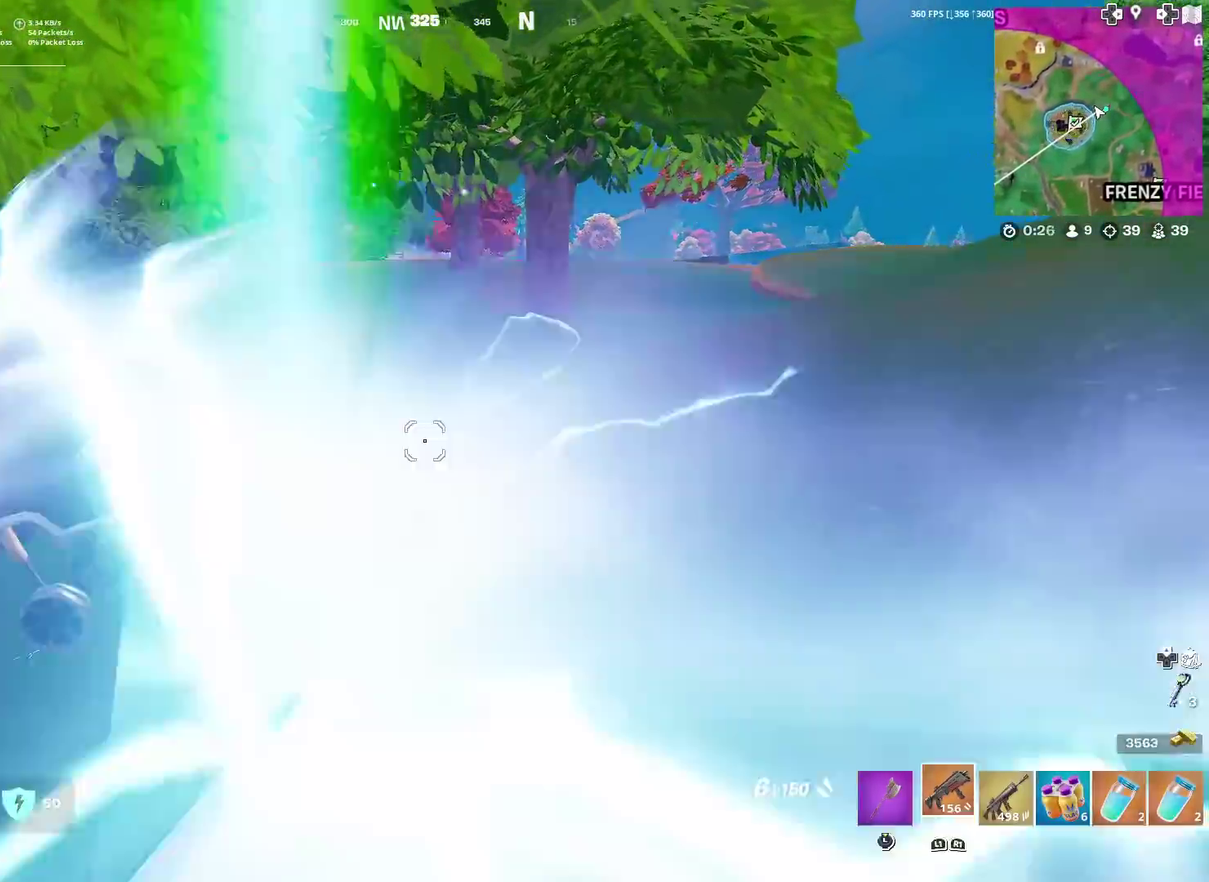
{"dt_ms": 400, "buttons": [], "left_stick": "up", "right_stick": "up-left"}
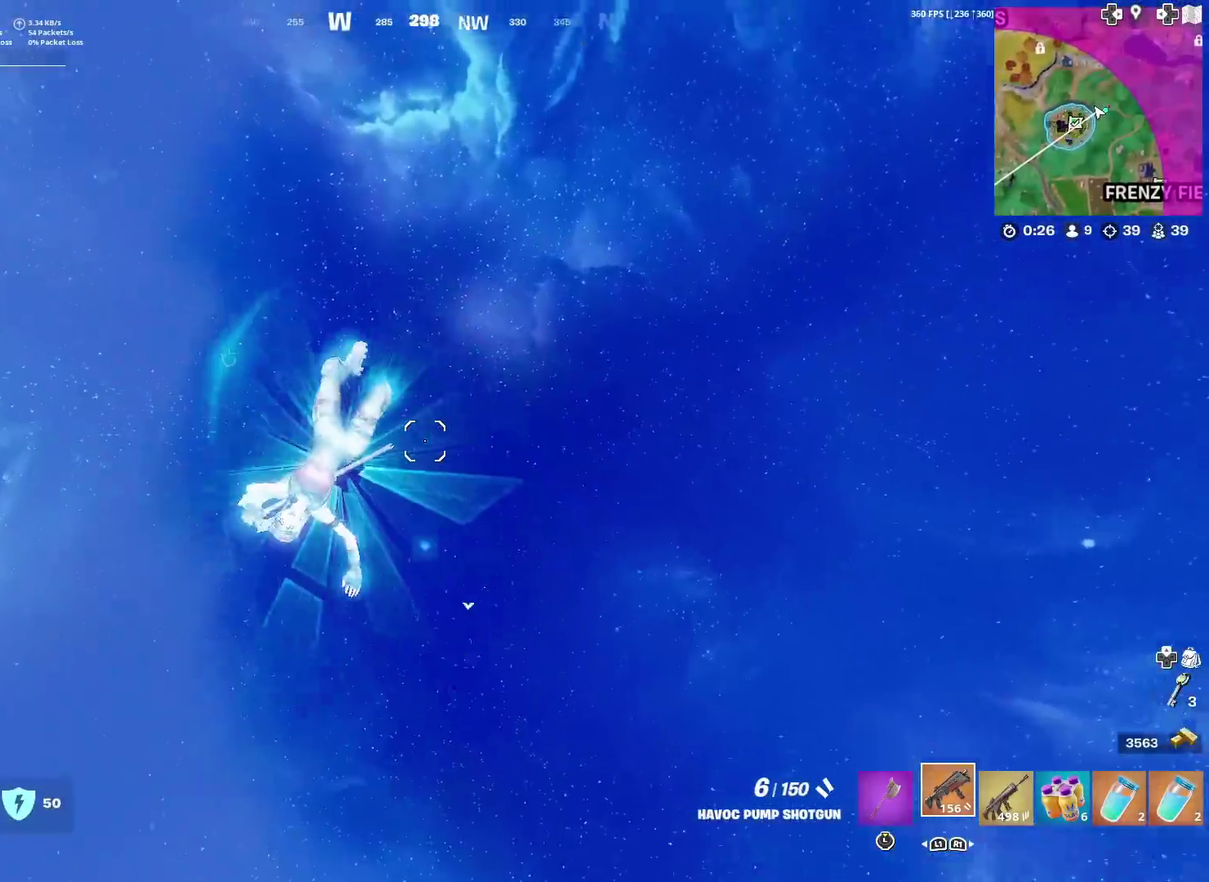
{"dt_ms": 501, "buttons": [], "left_stick": "up", "right_stick": "center"}
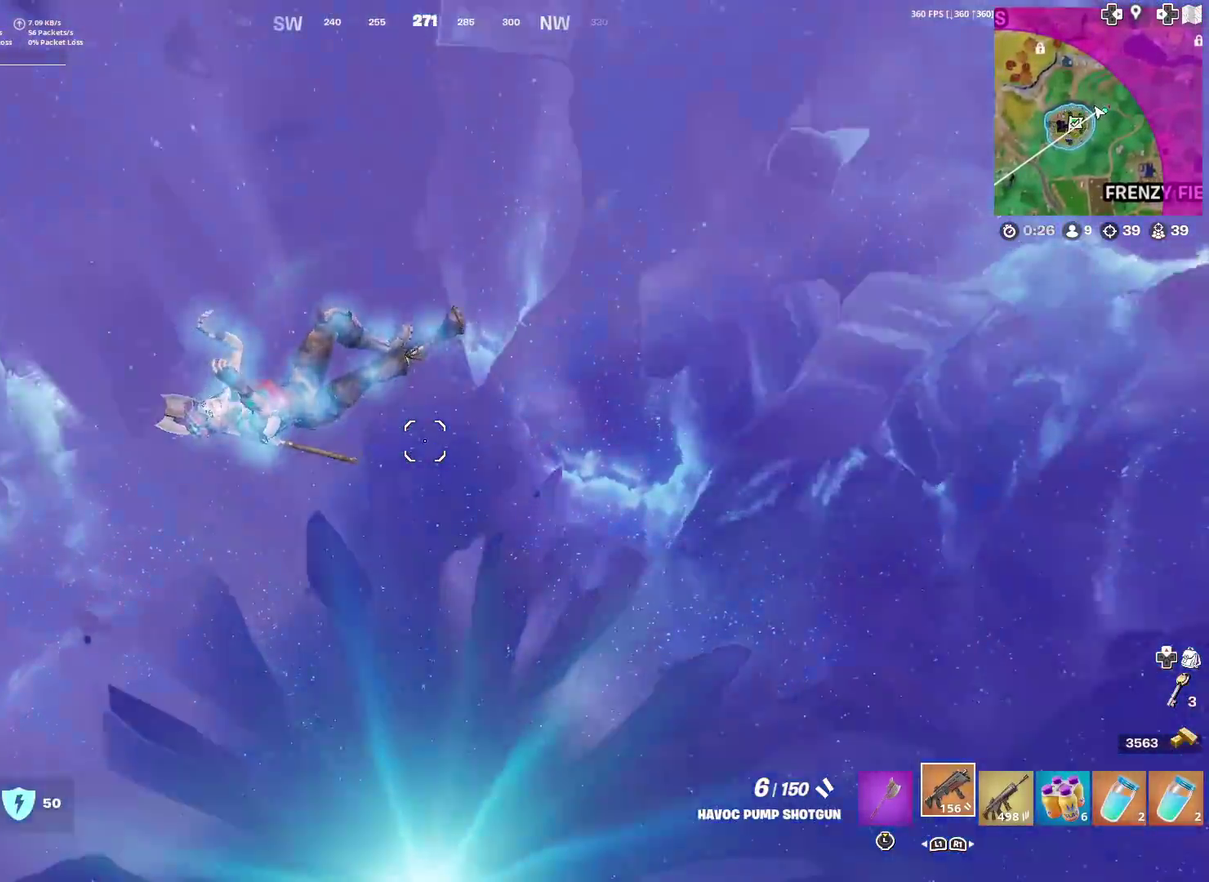
{"dt_ms": 500, "buttons": [], "left_stick": "up", "right_stick": "center", "events": [[350, "right_stick", "up-left"], [417, "right_stick", "center"]]}
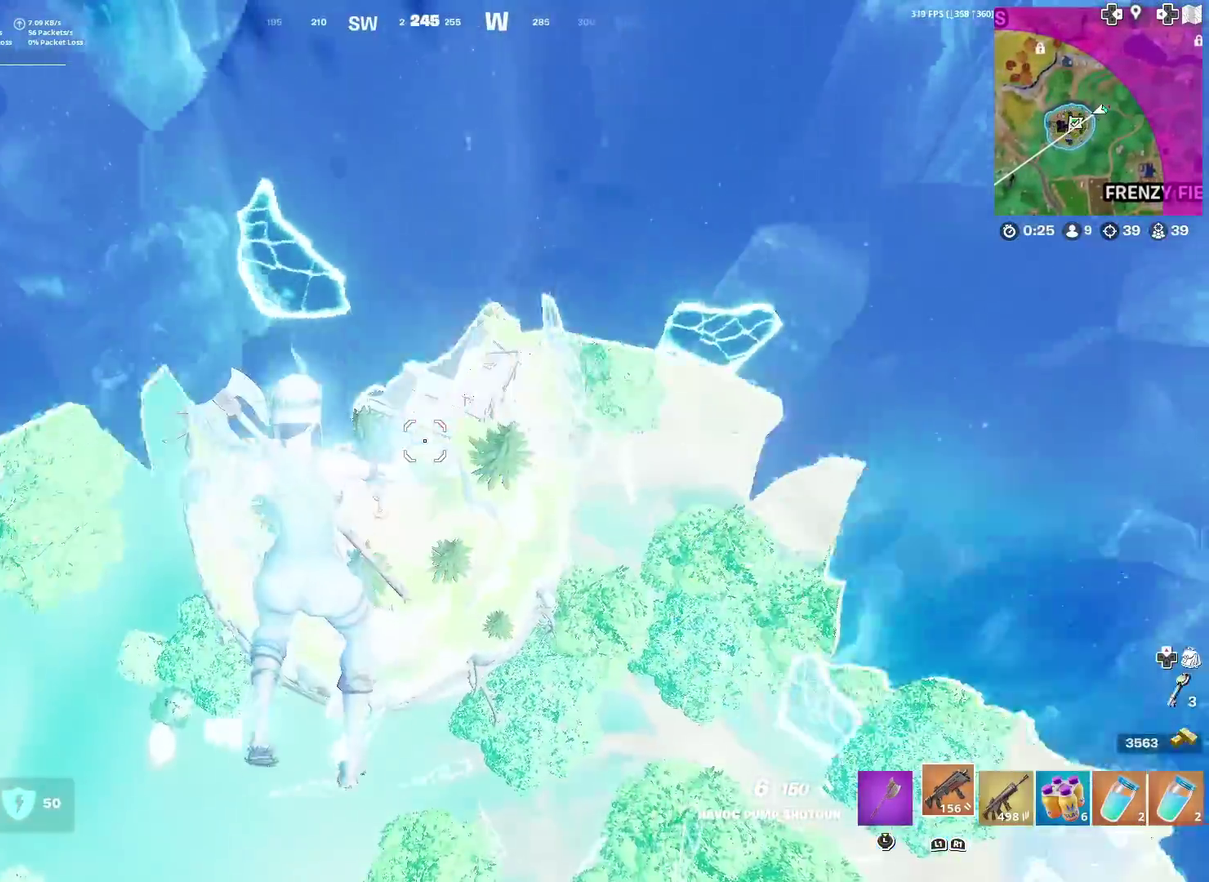
{"dt_ms": 501, "buttons": [], "left_stick": "up", "right_stick": "center", "events": []}
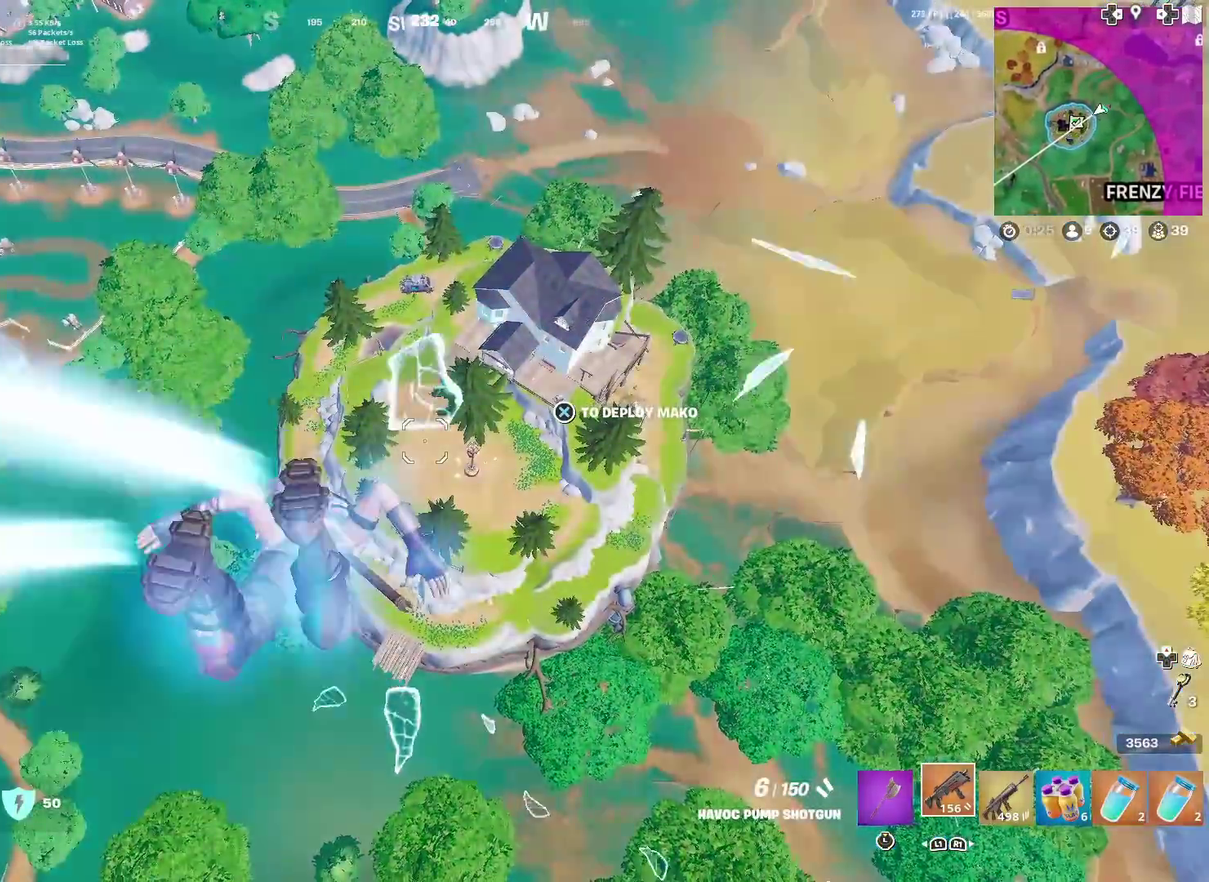
{"dt_ms": 500, "buttons": [], "left_stick": "up", "right_stick": "center", "events": [[417, "right_stick", "up"], [483, "right_stick", "center"]]}
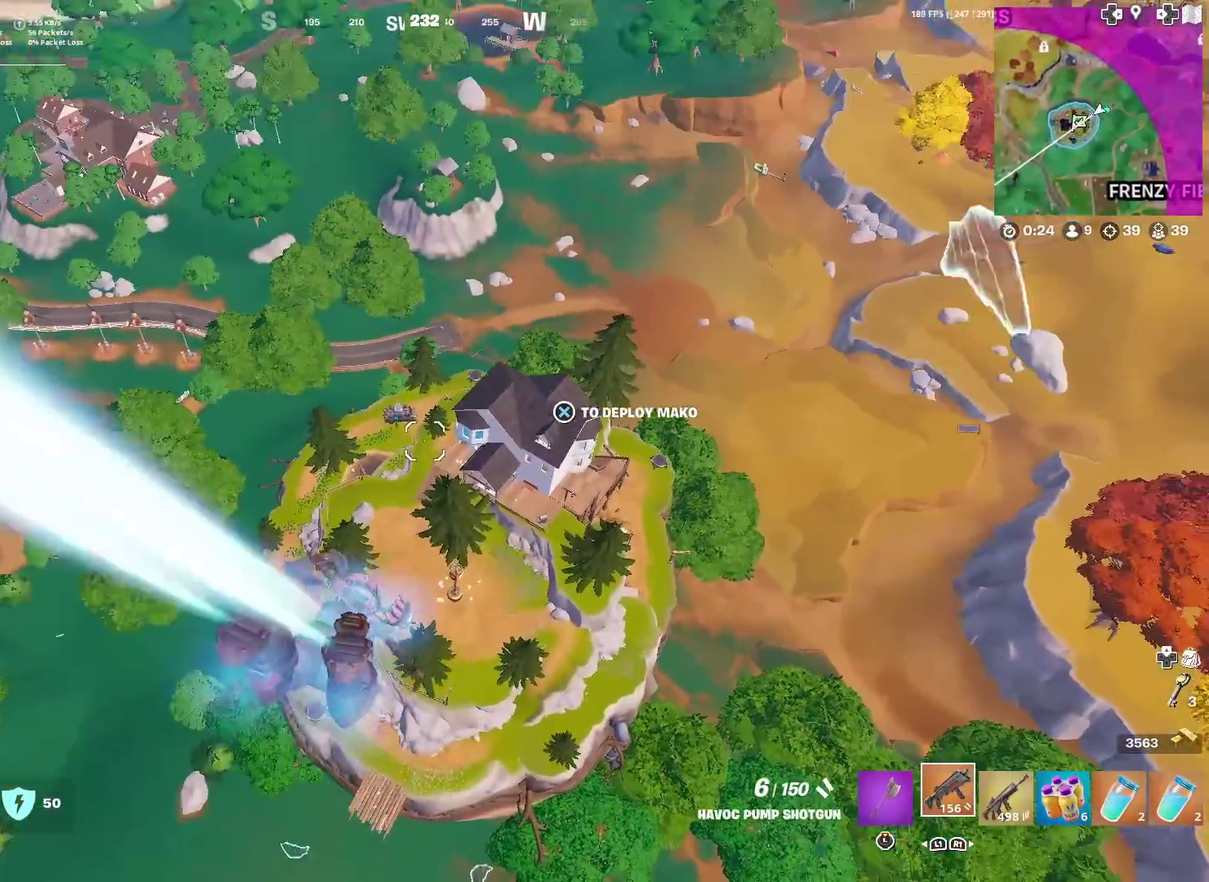
{"dt_ms": 400, "buttons": [], "left_stick": "up", "right_stick": "center", "events": []}
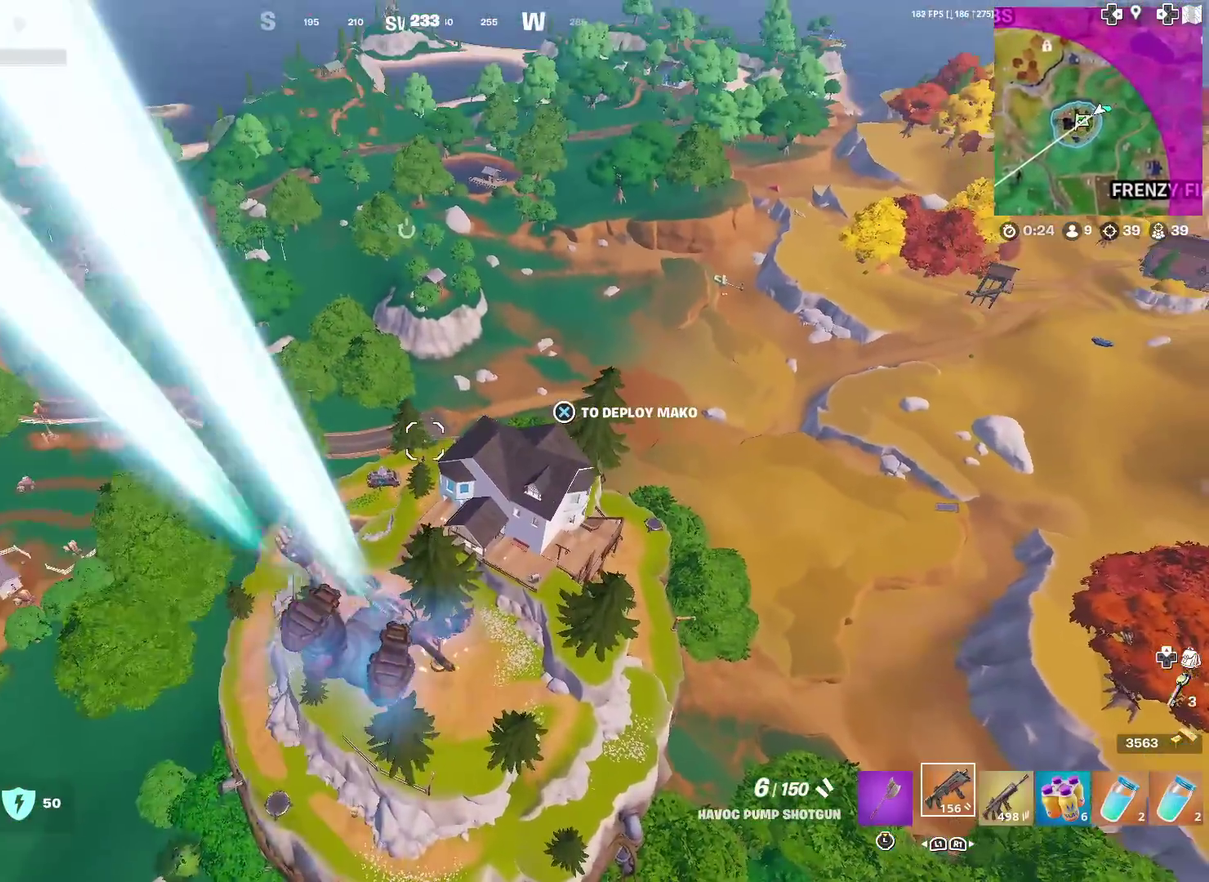
{"dt_ms": 601, "buttons": [], "left_stick": "up", "right_stick": "center", "events": [[351, "right_stick", "up-right"], [418, "right_stick", "center"]]}
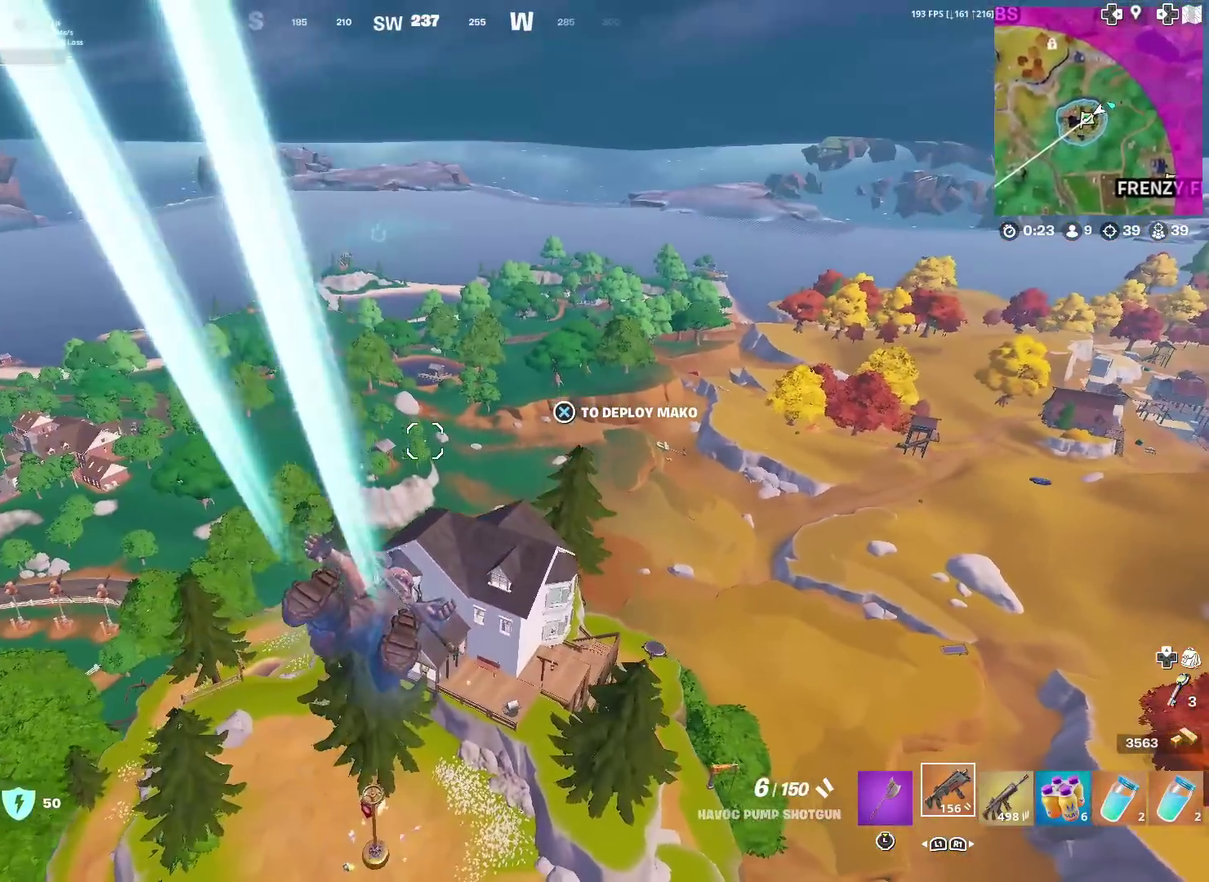
{"dt_ms": 300, "buttons": [], "left_stick": "up", "right_stick": "center", "events": []}
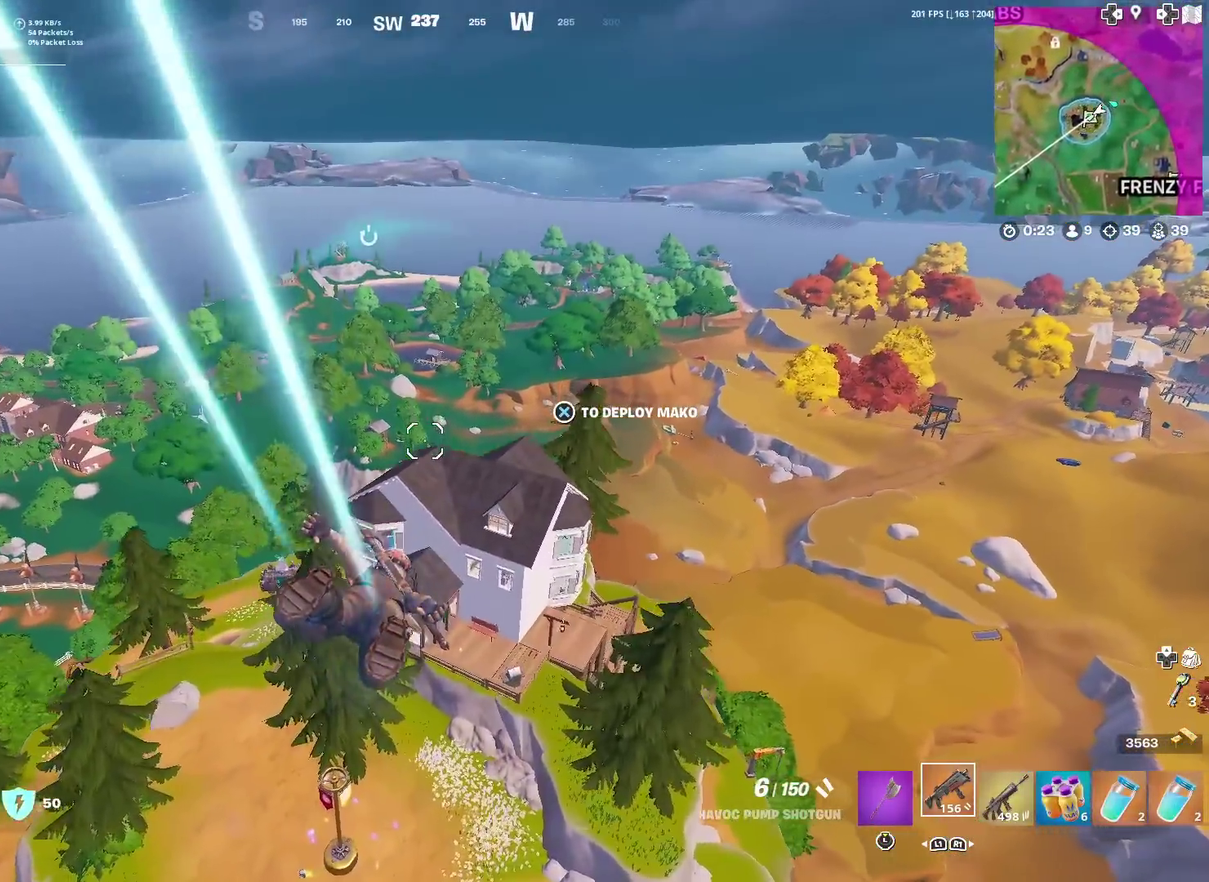
{"dt_ms": 701, "buttons": [], "left_stick": "up", "right_stick": "center", "events": [[184, "CROSS", "down"], [401, "CROSS", "up"], [584, "right_stick", "down-left"], [684, "right_stick", "center"]]}
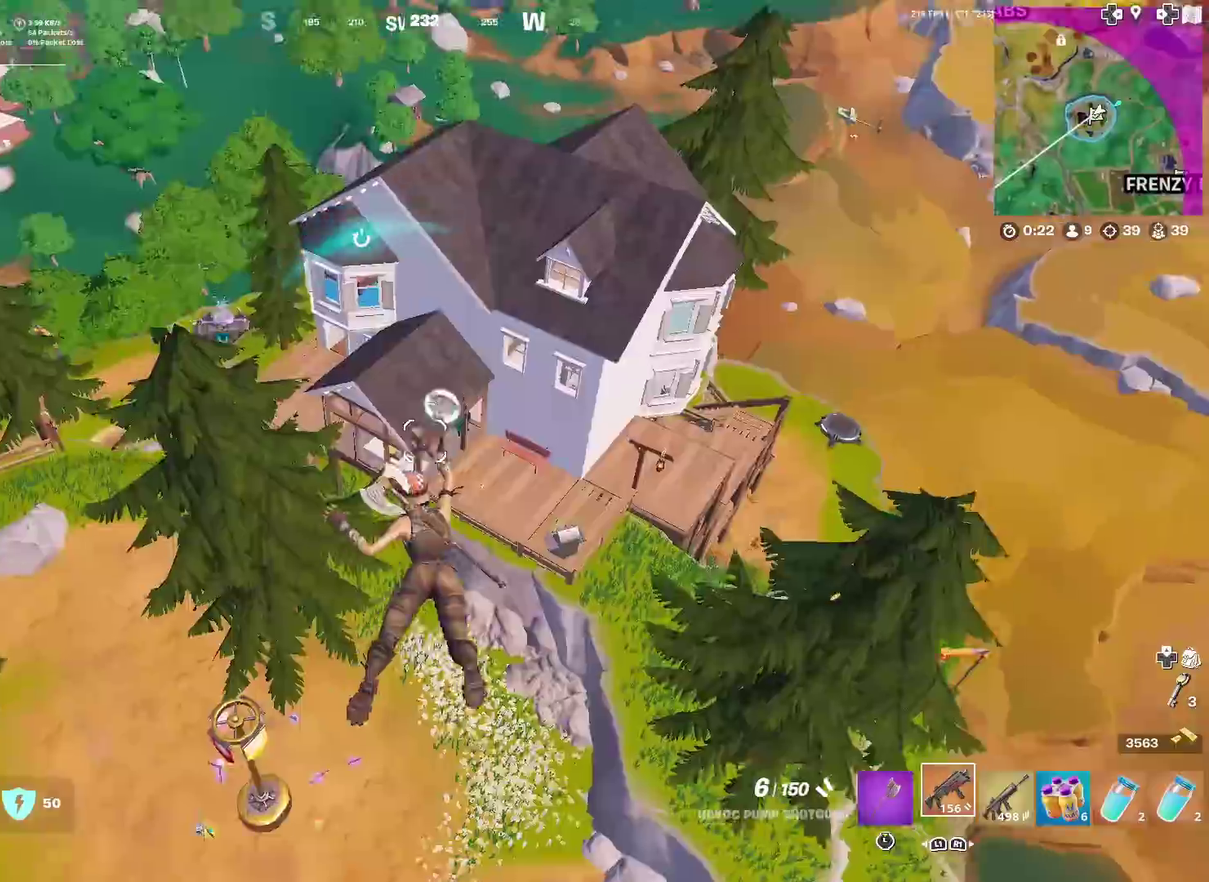
{"dt_ms": 300, "buttons": [], "left_stick": "up", "right_stick": "center", "events": []}
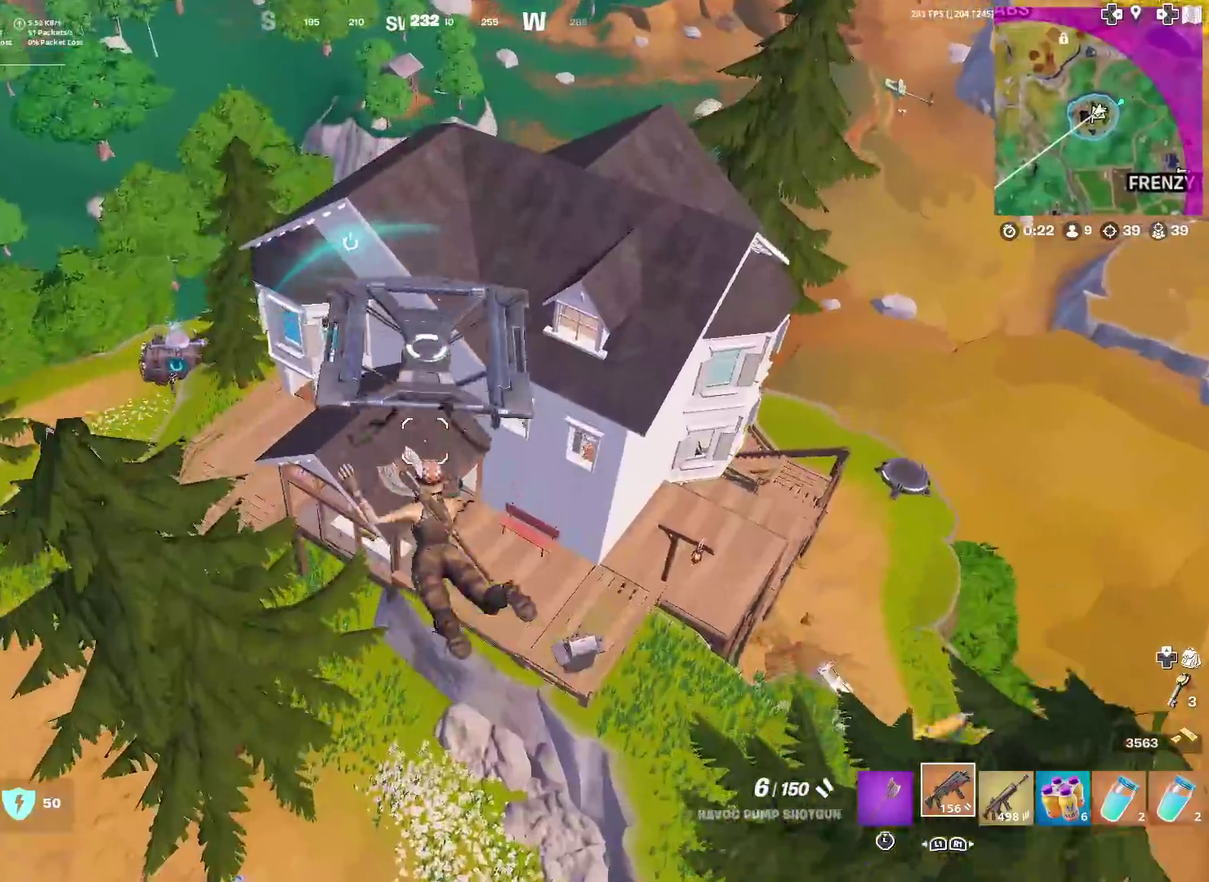
{"dt_ms": 901, "buttons": [], "left_stick": "right", "right_stick": "left", "events": [[17, "R1", "down"], [150, "R1", "up"], [184, "left_stick", "up-left"], [551, "left_stick", "up"], [718, "left_stick", "up-right"], [868, "left_stick", "right"], [885, "right_stick", "left"]]}
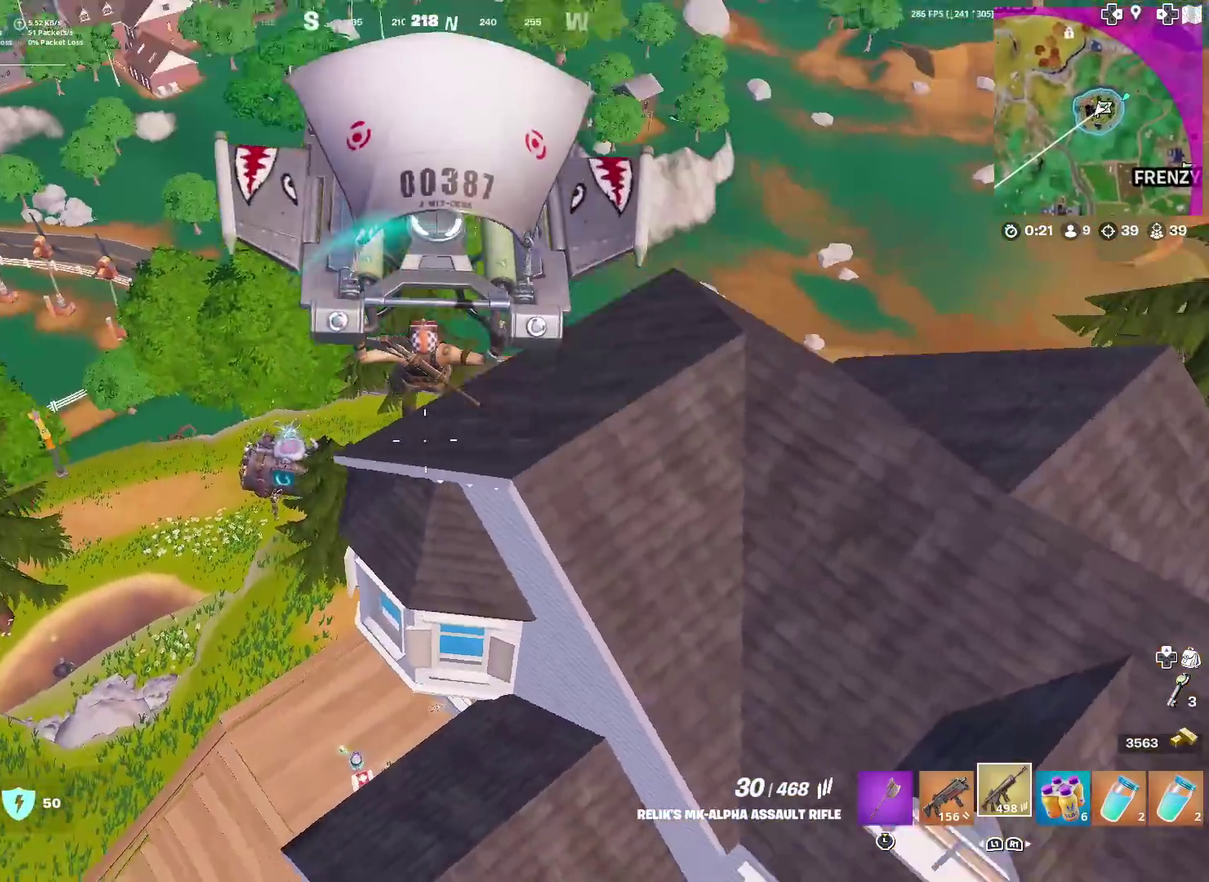
{"dt_ms": 301, "buttons": [], "left_stick": "center", "right_stick": "center", "events": [[50, "left_stick", "center"], [84, "right_stick", "center"]]}
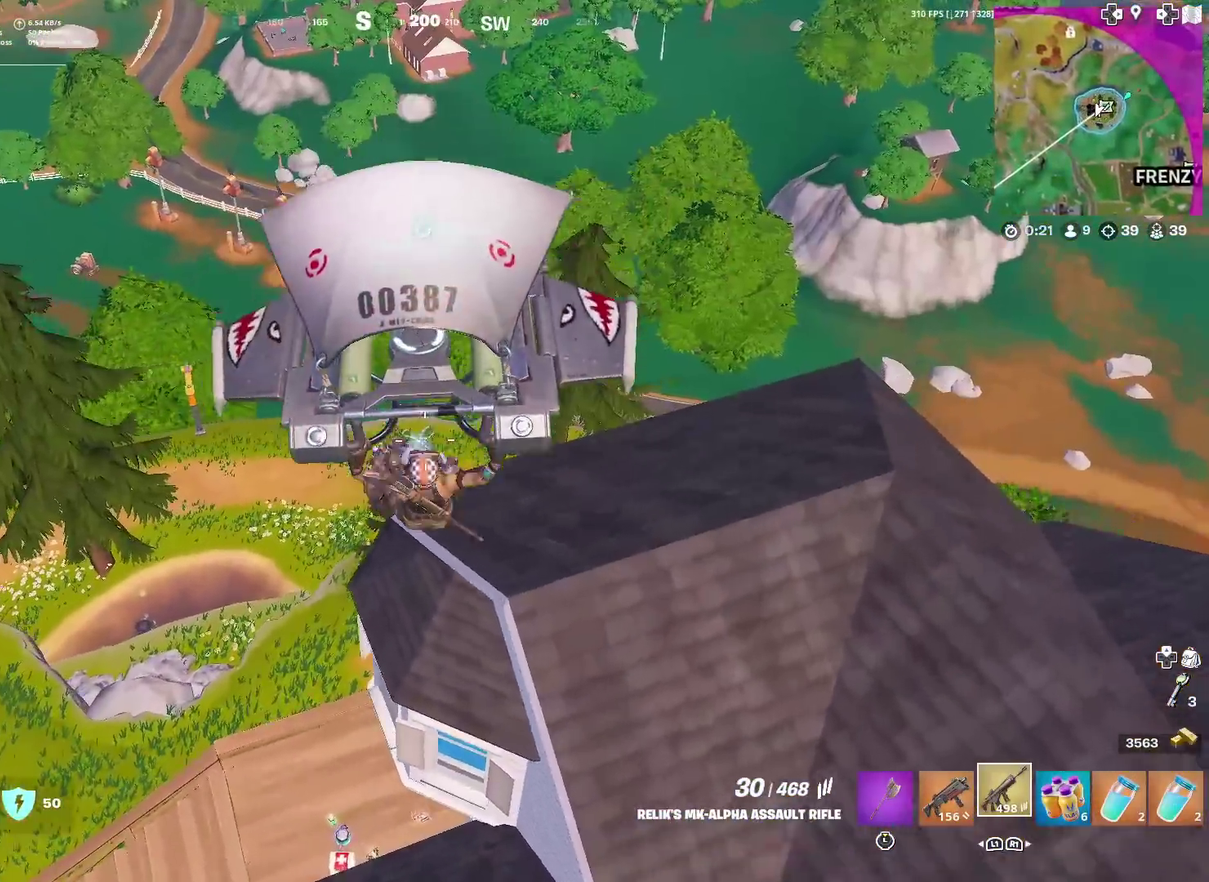
{"dt_ms": 700, "buttons": [], "left_stick": "right", "right_stick": "center", "events": [[16, "left_stick", "up"], [116, "left_stick", "up-left"], [233, "left_stick", "center"], [400, "left_stick", "up"], [500, "left_stick", "up-right"], [684, "left_stick", "right"]]}
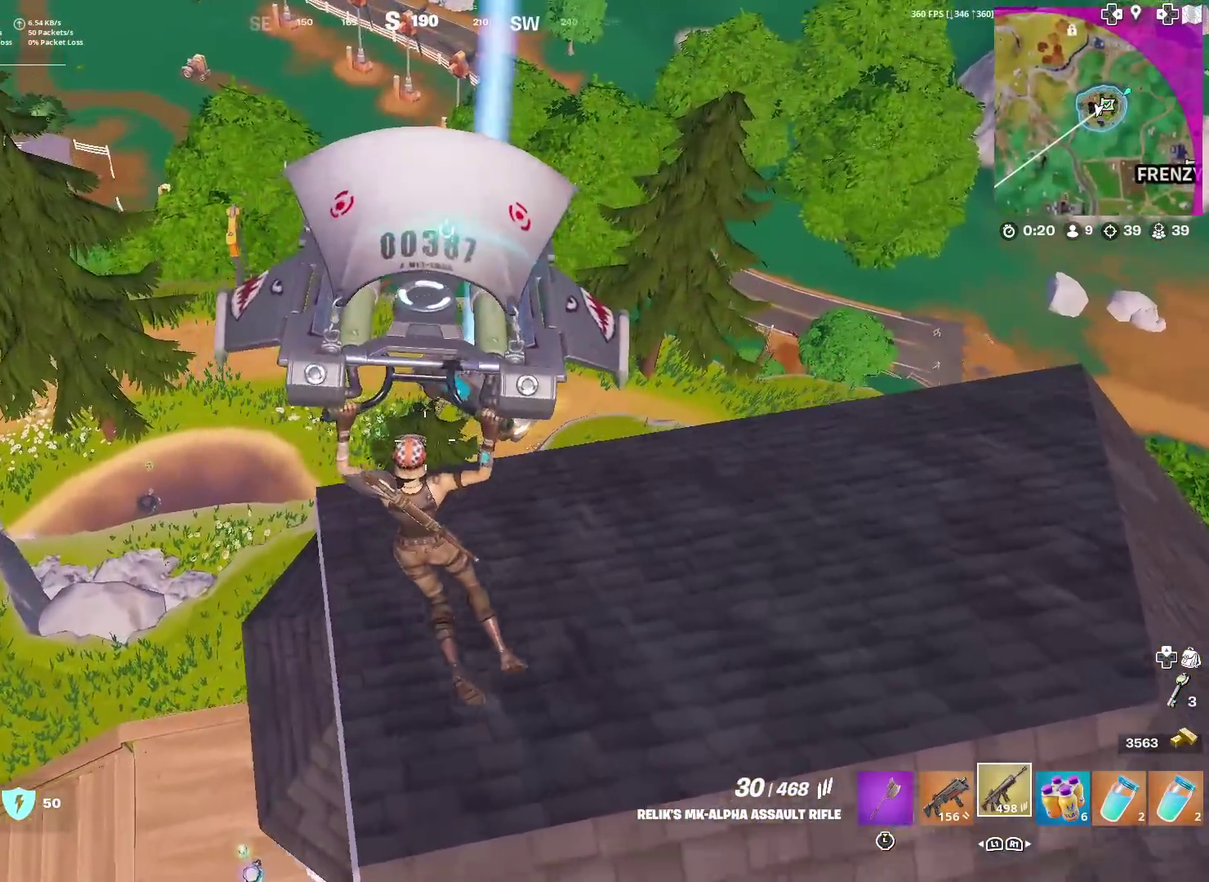
{"dt_ms": 301, "buttons": [], "left_stick": "center", "right_stick": "center", "events": [[150, "left_stick", "center"], [250, "left_stick", "down"], [301, "left_stick", "center"]]}
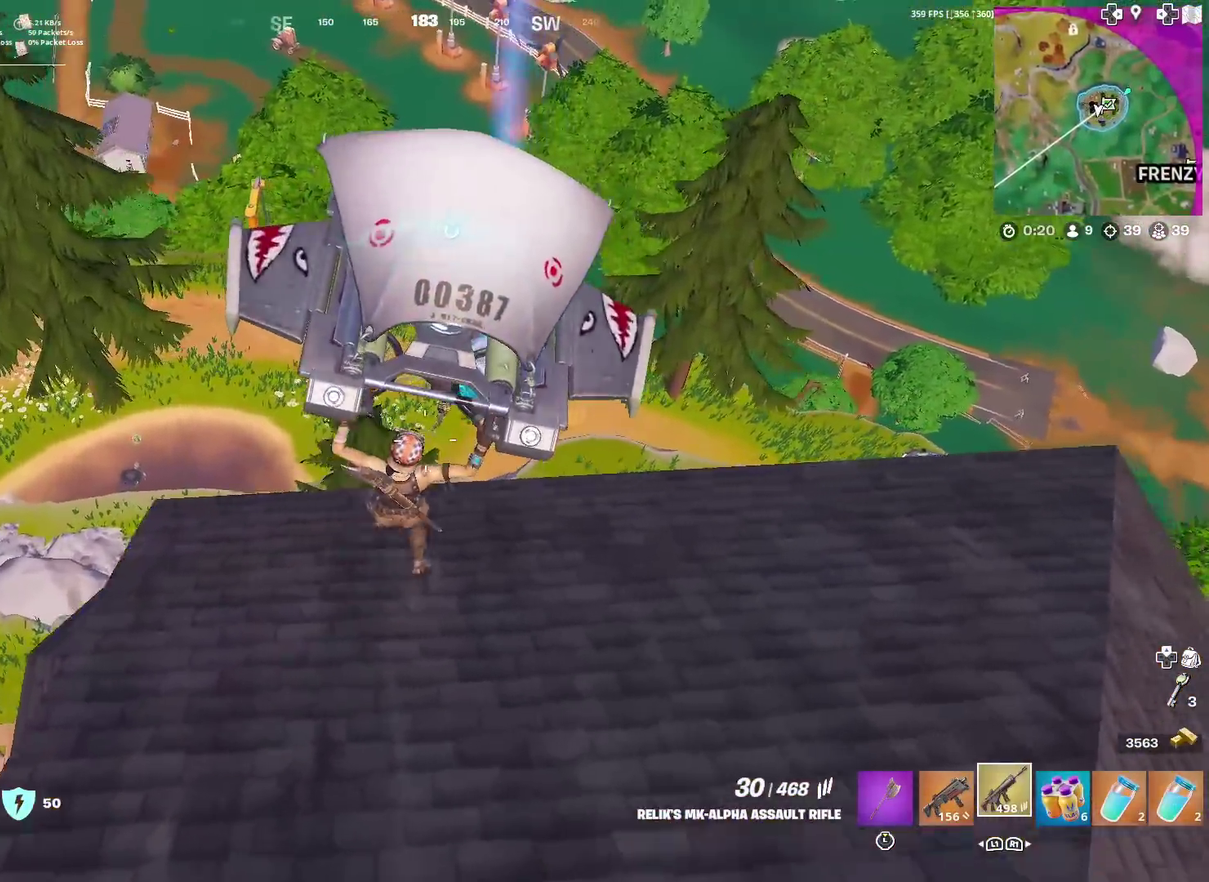
{"dt_ms": 600, "buttons": [], "left_stick": "up-right", "right_stick": "center", "events": [[266, "left_stick", "left"], [333, "left_stick", "center"], [383, "left_stick", "up"], [433, "left_stick", "up-right"]]}
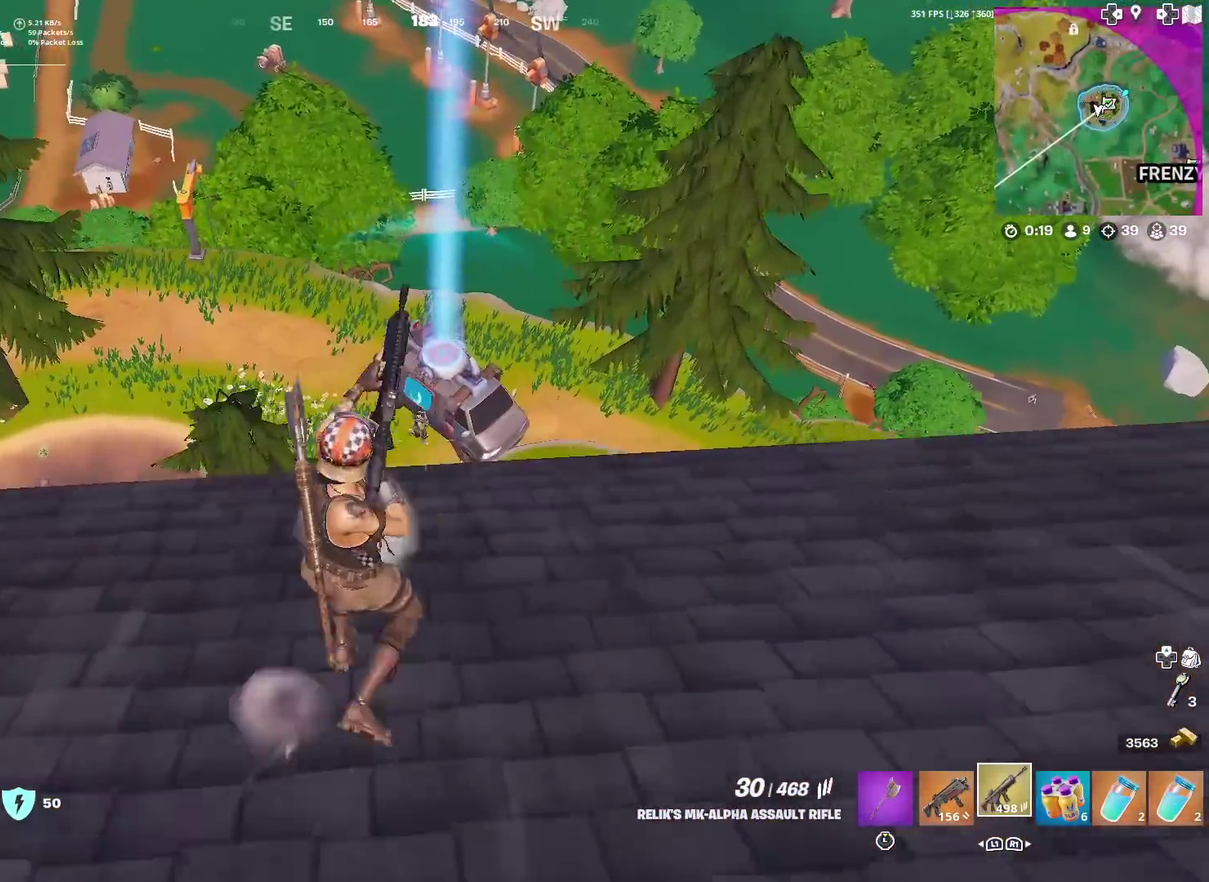
{"dt_ms": 401, "buttons": ["L2", "R2"], "left_stick": "right", "right_stick": "down-right", "events": [[67, "L2", "down"], [134, "left_stick", "right"], [200, "left_stick", "center"], [250, "R2", "down"], [267, "left_stick", "right"], [334, "right_stick", "down-right"]]}
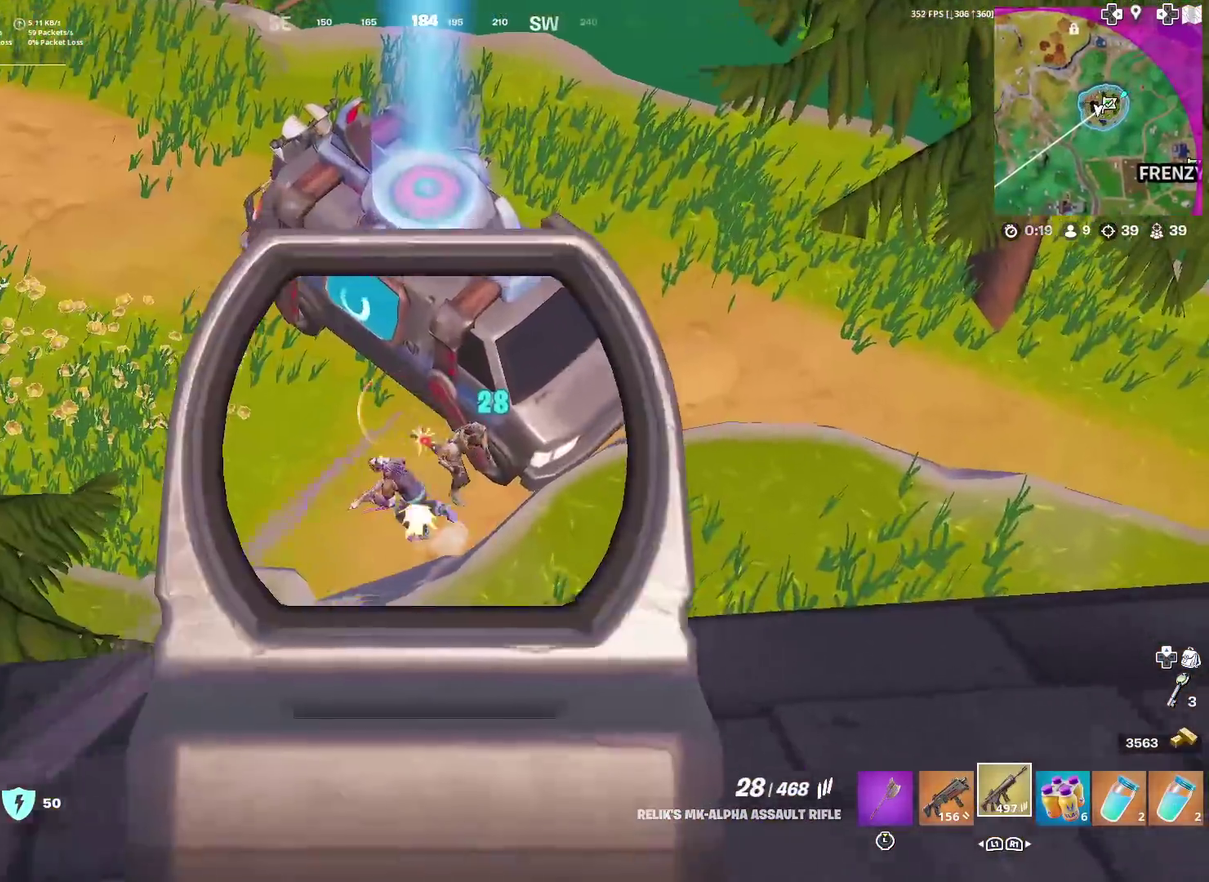
{"dt_ms": 600, "buttons": ["L2", "R2"], "left_stick": "up-right", "right_stick": "center", "events": [[16, "right_stick", "right"], [83, "right_stick", "down-right"], [216, "R2", "up"], [216, "right_stick", "down"], [233, "L2", "up"], [233, "left_stick", "down-right"], [283, "right_stick", "left"], [317, "left_stick", "left"], [383, "L2", "down"], [467, "left_stick", "center"], [517, "left_stick", "up-right"], [567, "R2", "down"], [567, "right_stick", "center"]]}
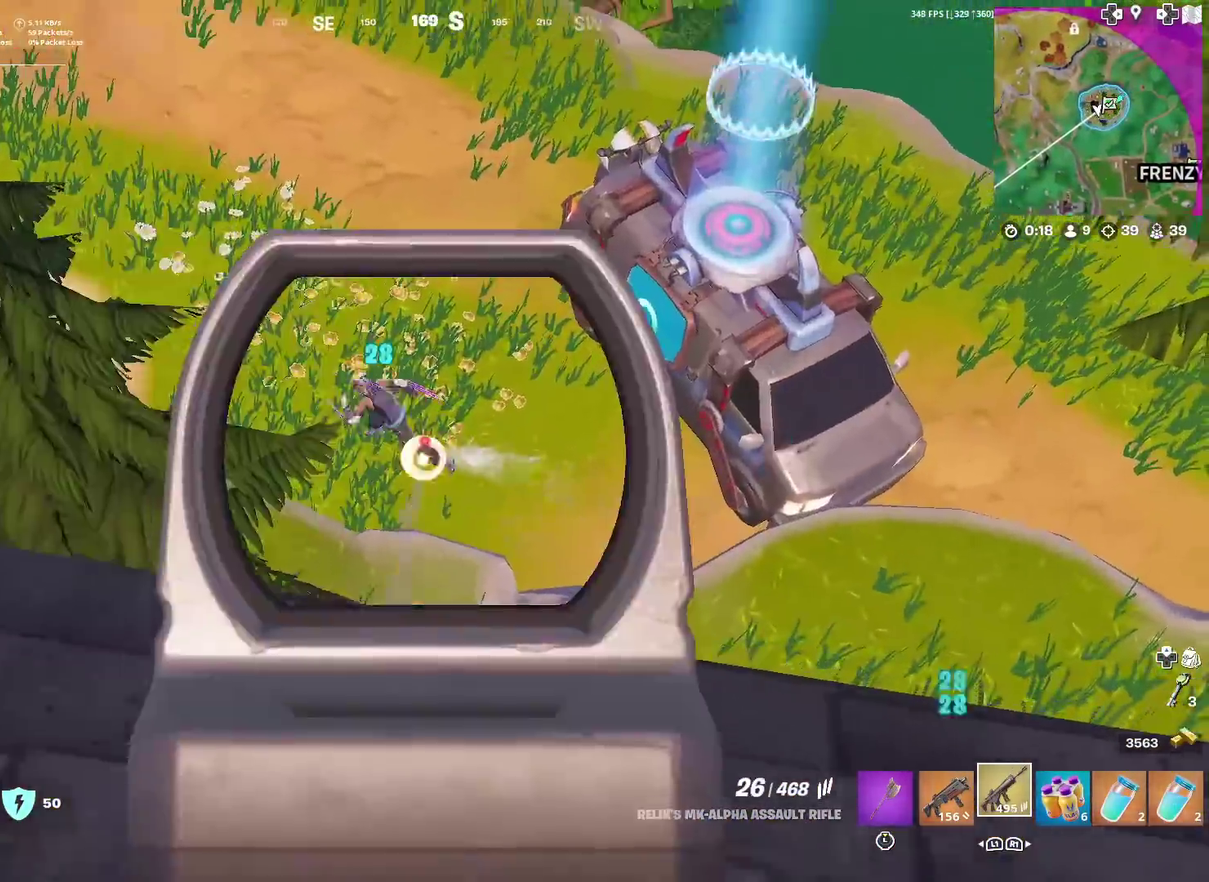
{"dt_ms": 401, "buttons": ["L2", "R2"], "left_stick": "right", "right_stick": "up-left", "events": [[17, "right_stick", "up-left"], [100, "right_stick", "left"], [134, "left_stick", "left"], [234, "left_stick", "down-left"], [317, "left_stick", "right"], [367, "right_stick", "up-left"]]}
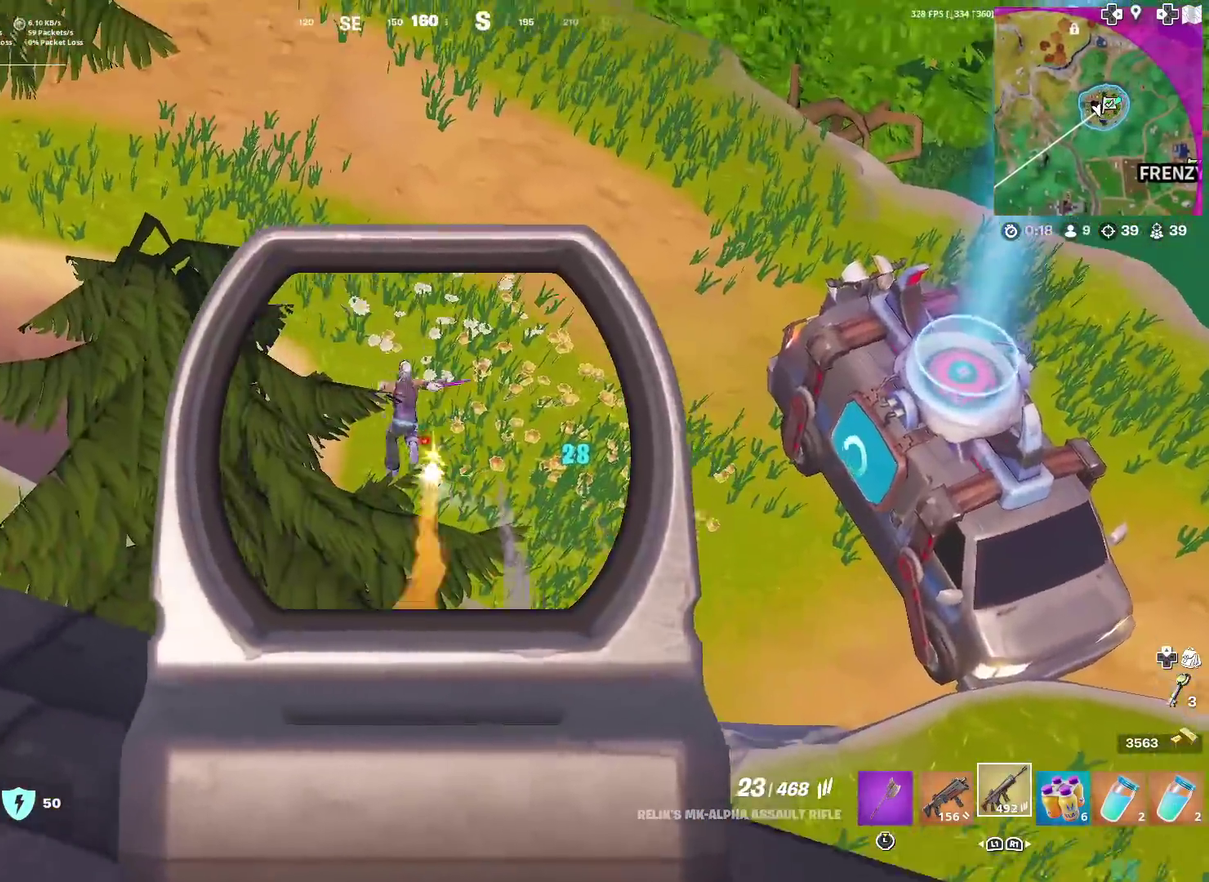
{"dt_ms": 500, "buttons": ["L2", "R2"], "left_stick": "down-right", "right_stick": "down-left"}
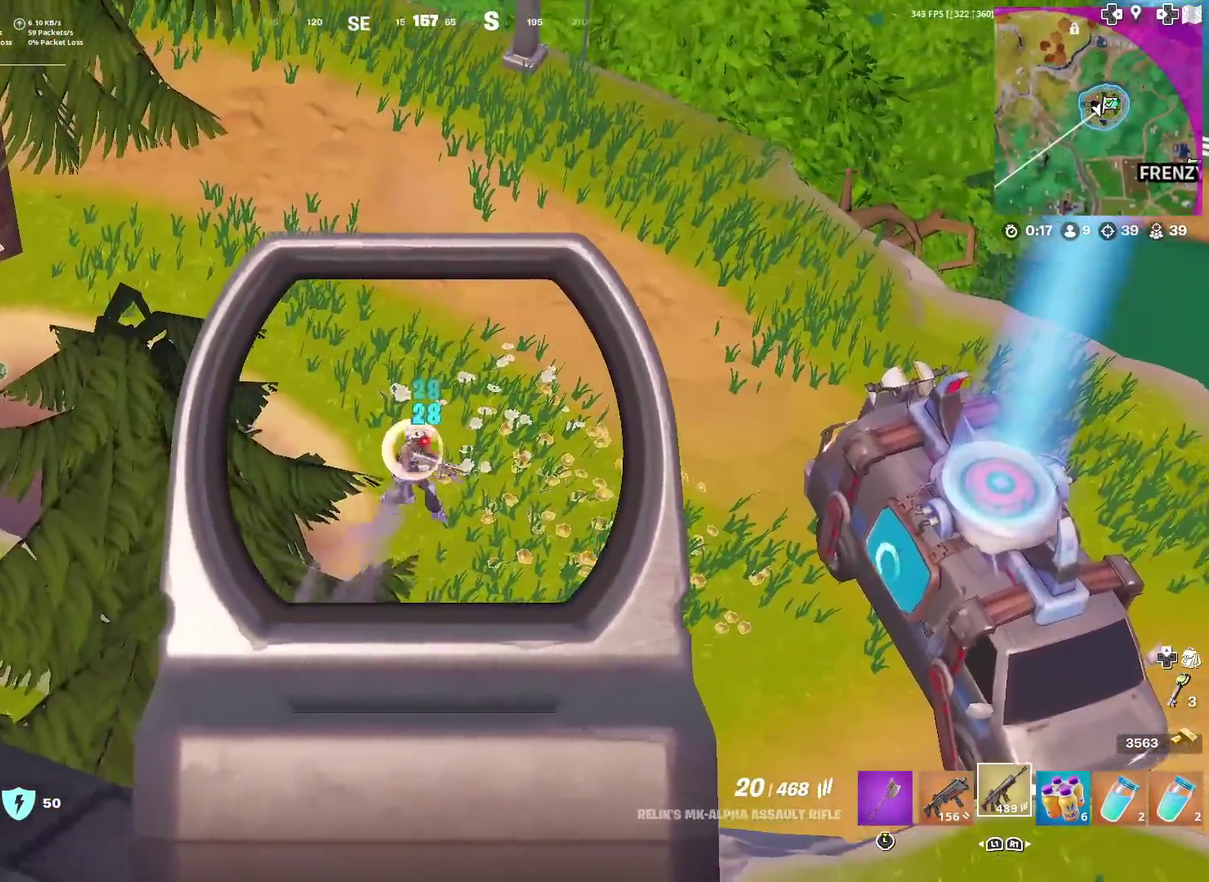
{"dt_ms": 501, "buttons": ["L2"], "left_stick": "up", "right_stick": "up-left"}